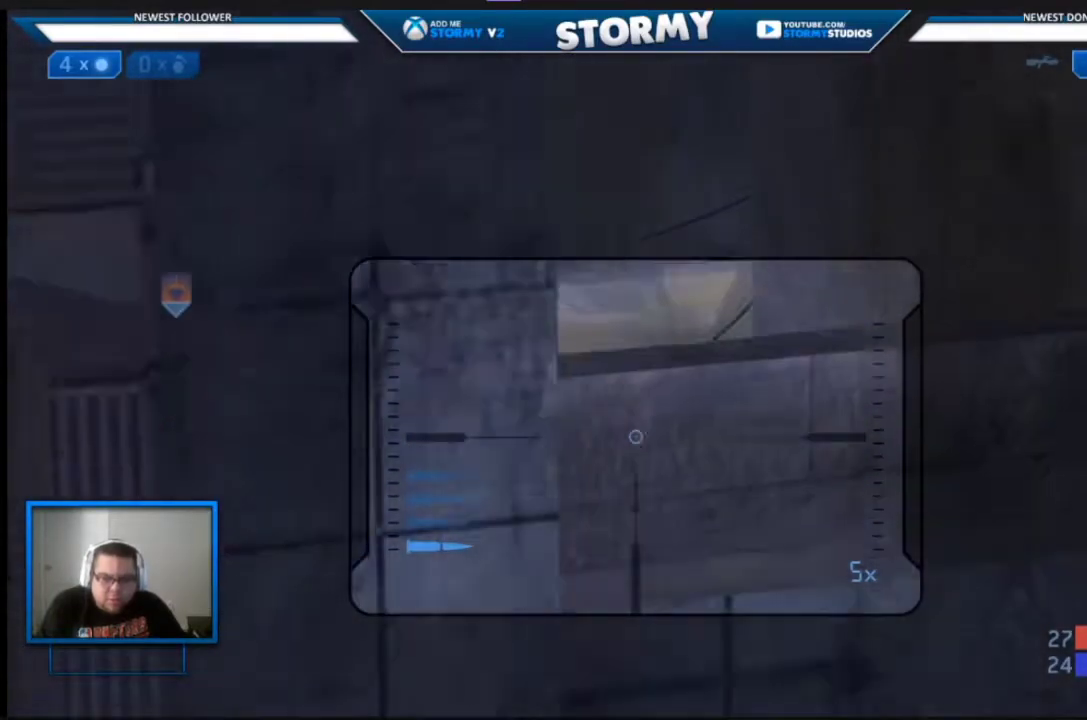
Gameplay with a controller (Xbox layout); each line is a JSON object with the inputs held at the frame after it. "events" lists button and stick changes between this image and that frame as [ms after this image, input, new state], when the widget could be followed in between.
{"buttons": [], "left_stick": "center", "right_stick": "down", "events": [[167, "A", "down"], [200, "A", "up"], [417, "right_stick", "down"]]}
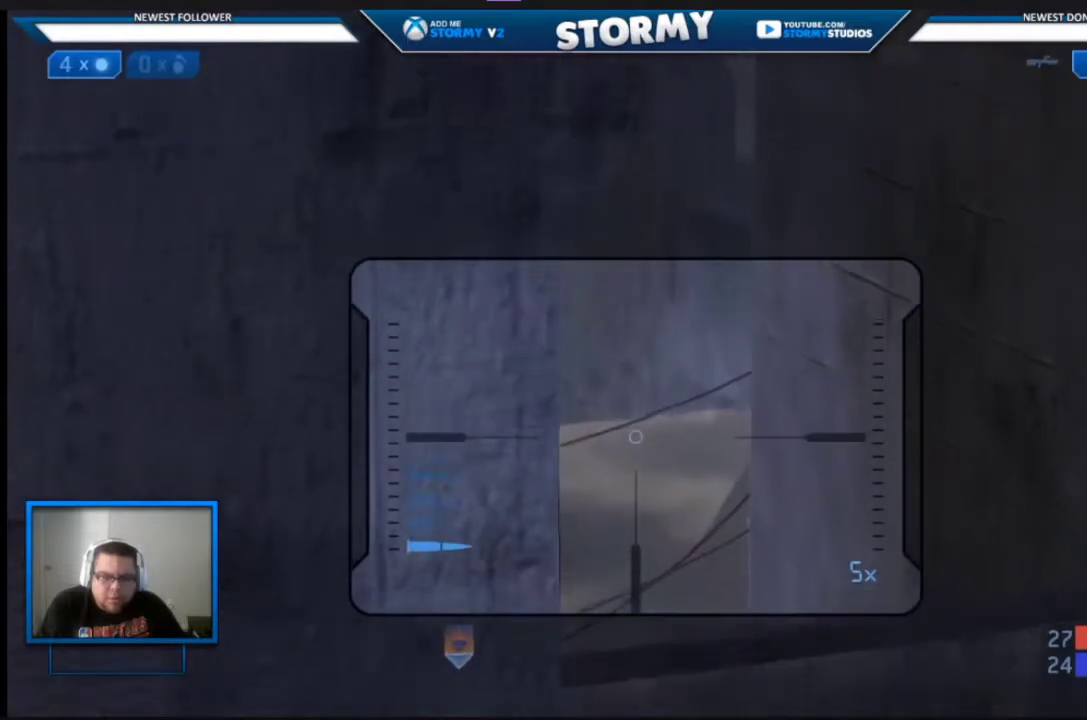
{"buttons": [], "left_stick": "center", "right_stick": "center", "events": [[233, "right_stick", "center"]]}
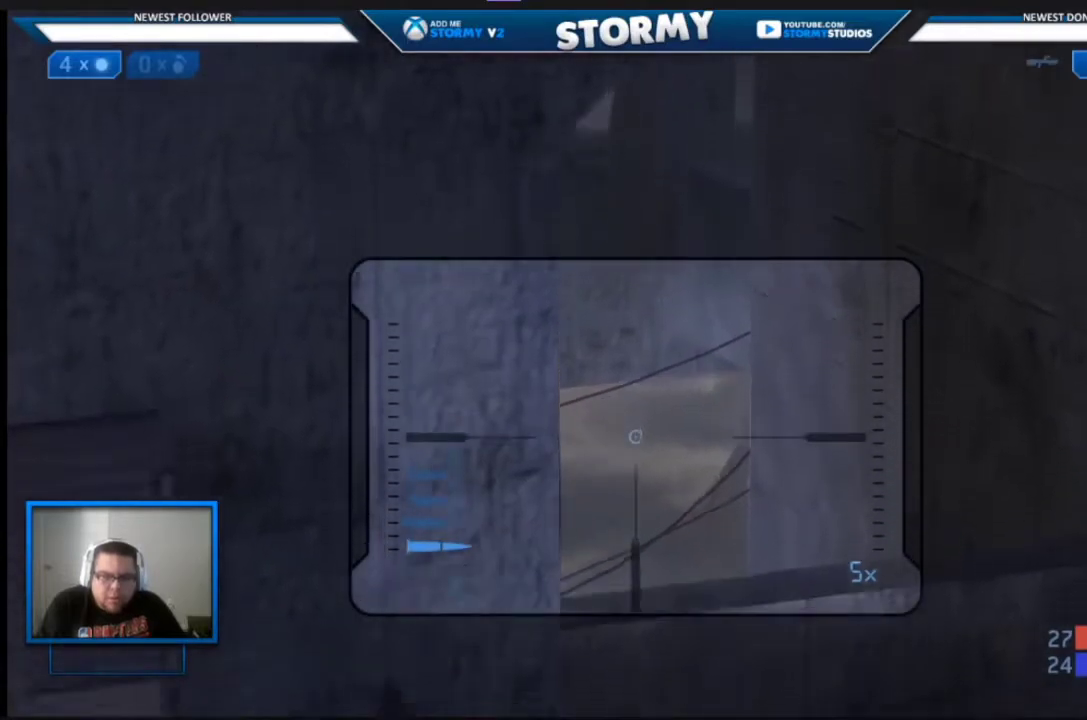
{"buttons": [], "left_stick": "center", "right_stick": "center", "events": [[83, "left_stick", "down-left"], [217, "left_stick", "center"], [217, "right_stick", "up"], [367, "right_stick", "center"]]}
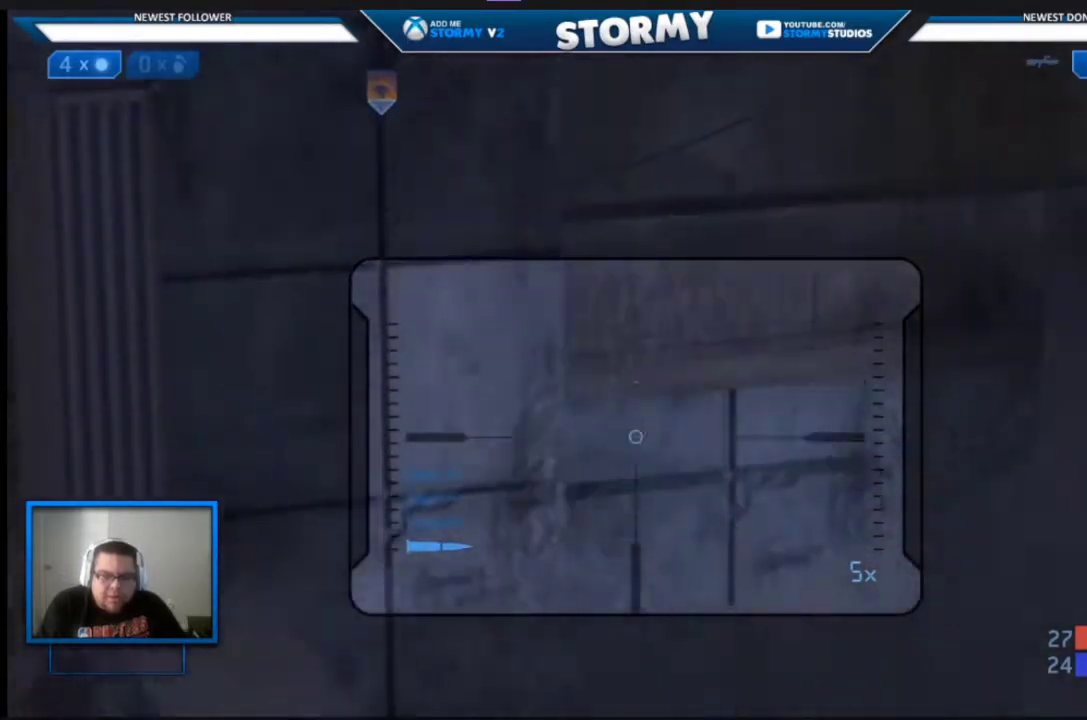
{"buttons": [], "left_stick": "center", "right_stick": "center", "events": [[33, "A", "down"], [333, "right_stick", "down"], [367, "A", "up"], [467, "right_stick", "center"]]}
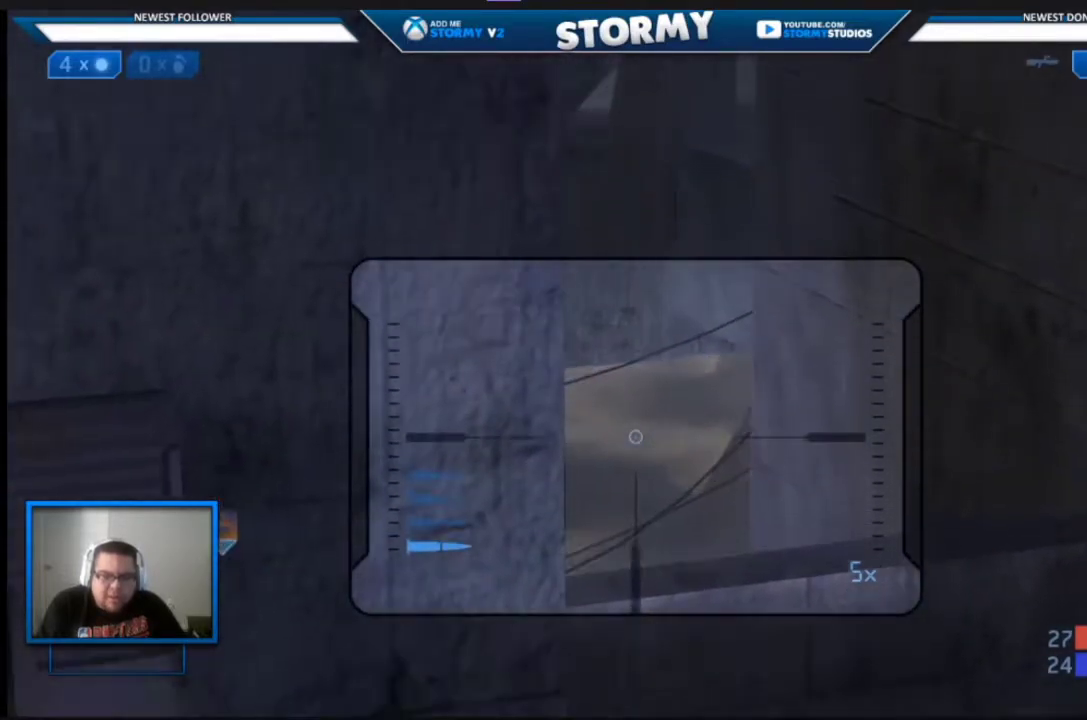
{"buttons": [], "left_stick": "center", "right_stick": "center", "events": []}